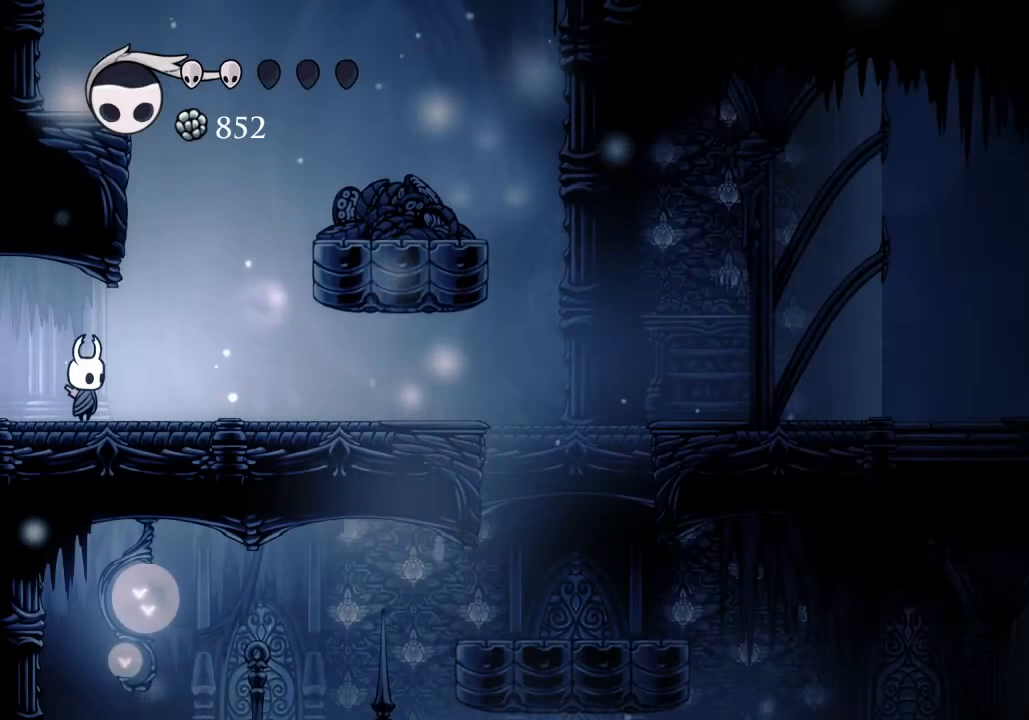
Gameplay with keyboard; each line is a JSON object with the keys held at the frame after it. "events" lists presses ("down") and releases ("up") of "a", "cast", "d", "dash", "dnail", "focus", "inv", "jump", "nail", "s", "sdsh" and "w" between this image and that frame as [ms after this image, input, new state], when the widget could be followed in between. No other keys are recorded. Mouse input is not recorded. Key names are as the overlay labels them; some are game actions (e.g. jump) rather than physical keys.
{"keys": ["focus"], "events": []}
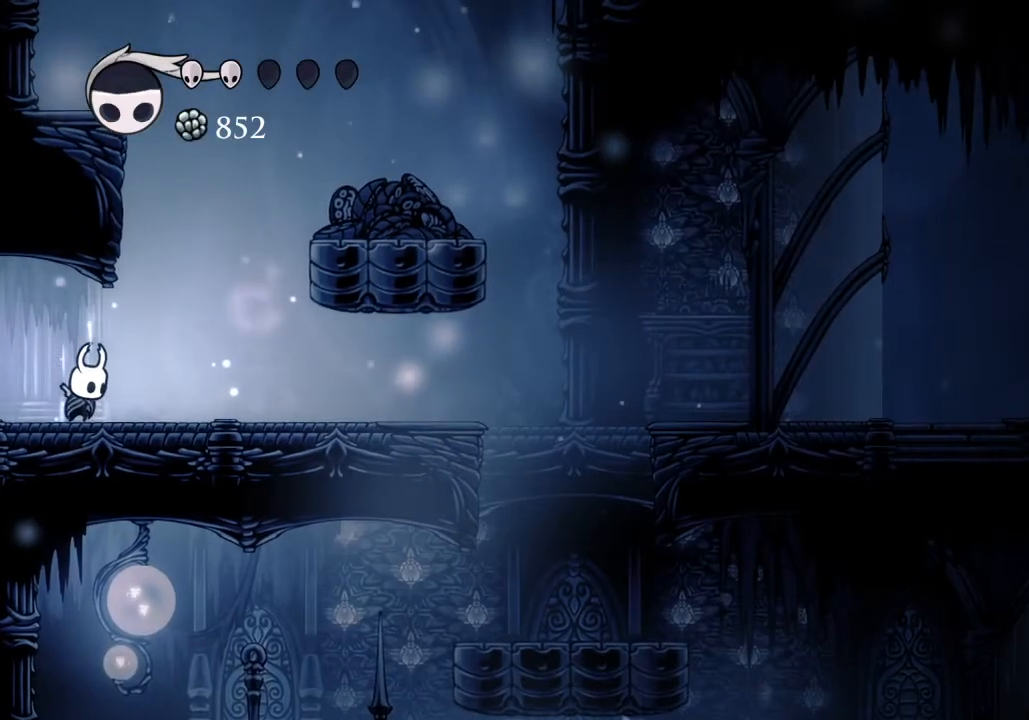
{"keys": ["focus"], "events": []}
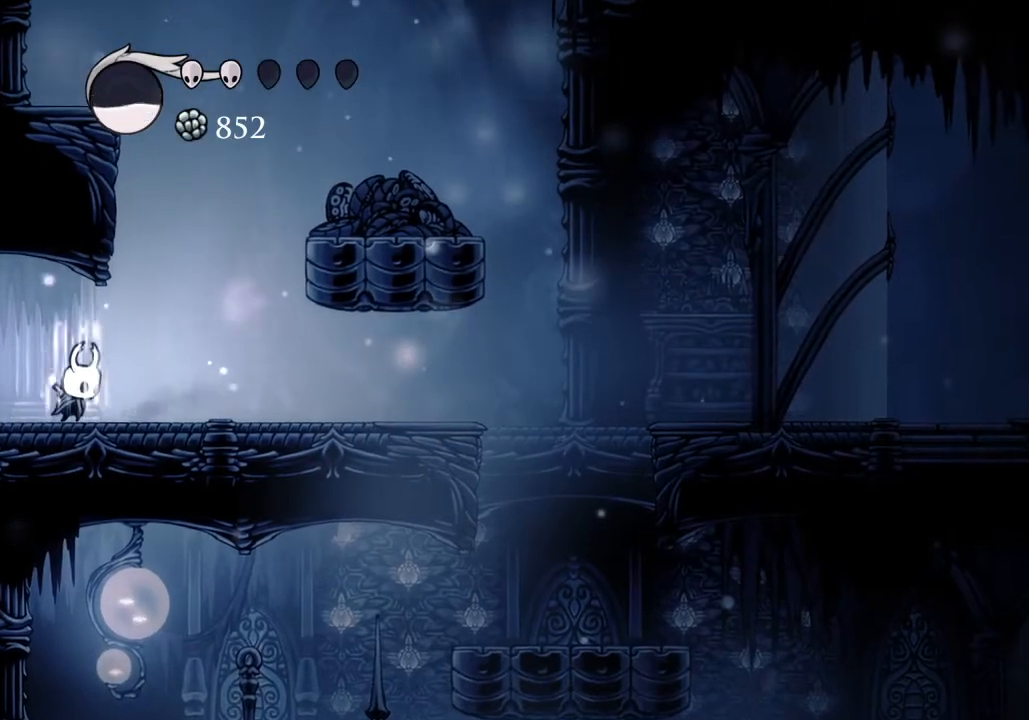
{"keys": ["focus"], "events": []}
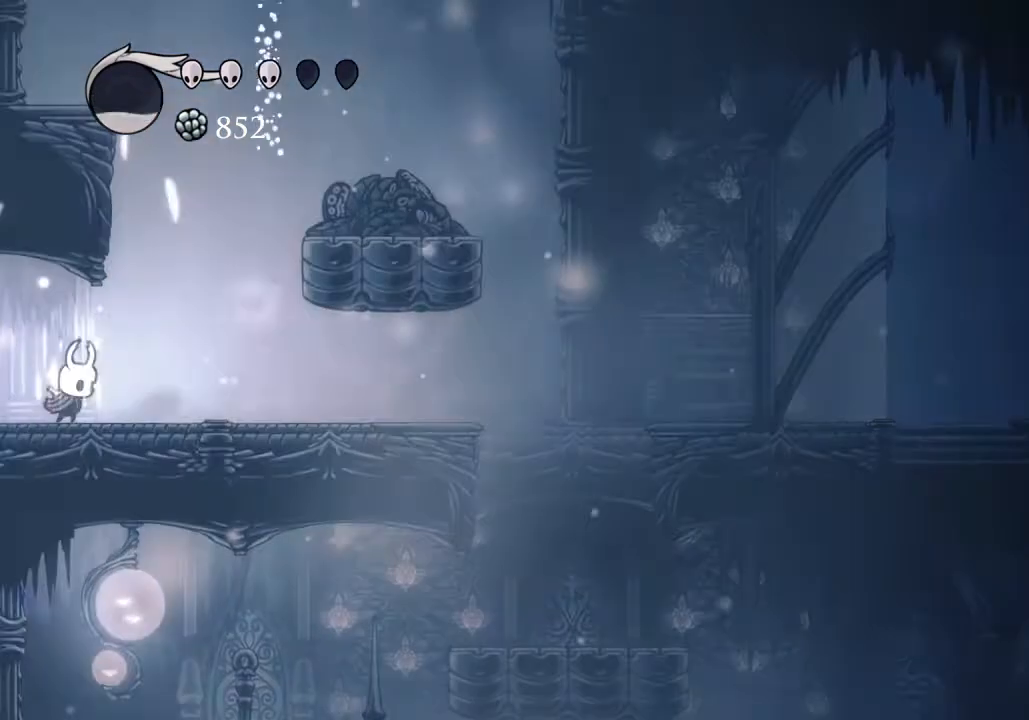
{"keys": ["focus"], "events": []}
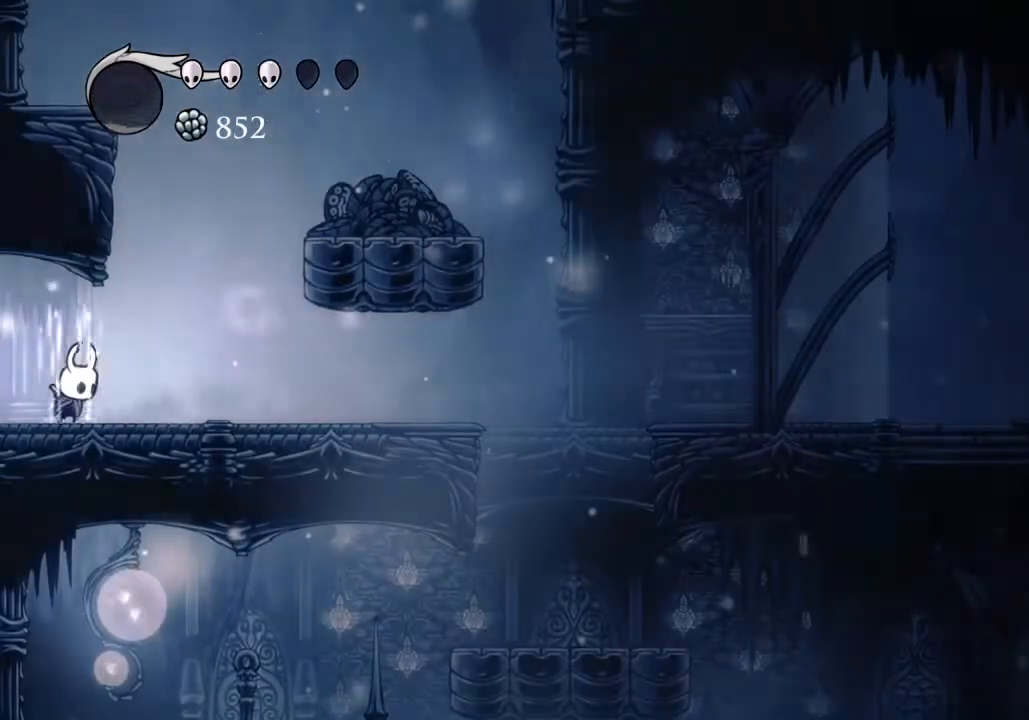
{"keys": [], "events": [[467, "focus", "up"]]}
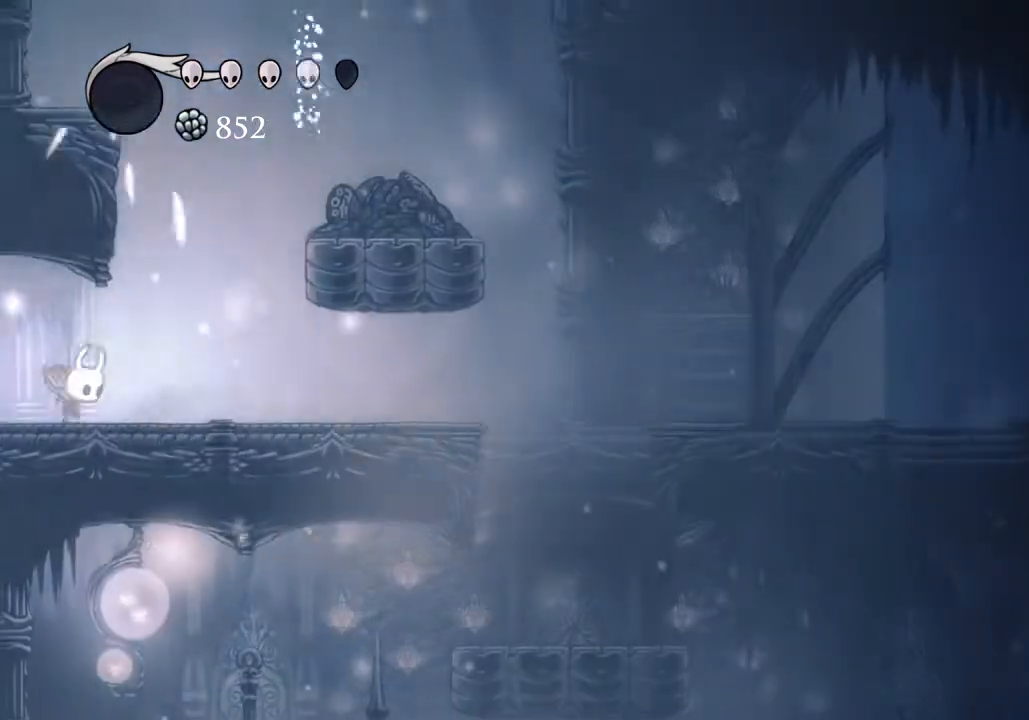
{"keys": ["d", "jump"], "events": [[233, "d", "down"], [367, "jump", "down"]]}
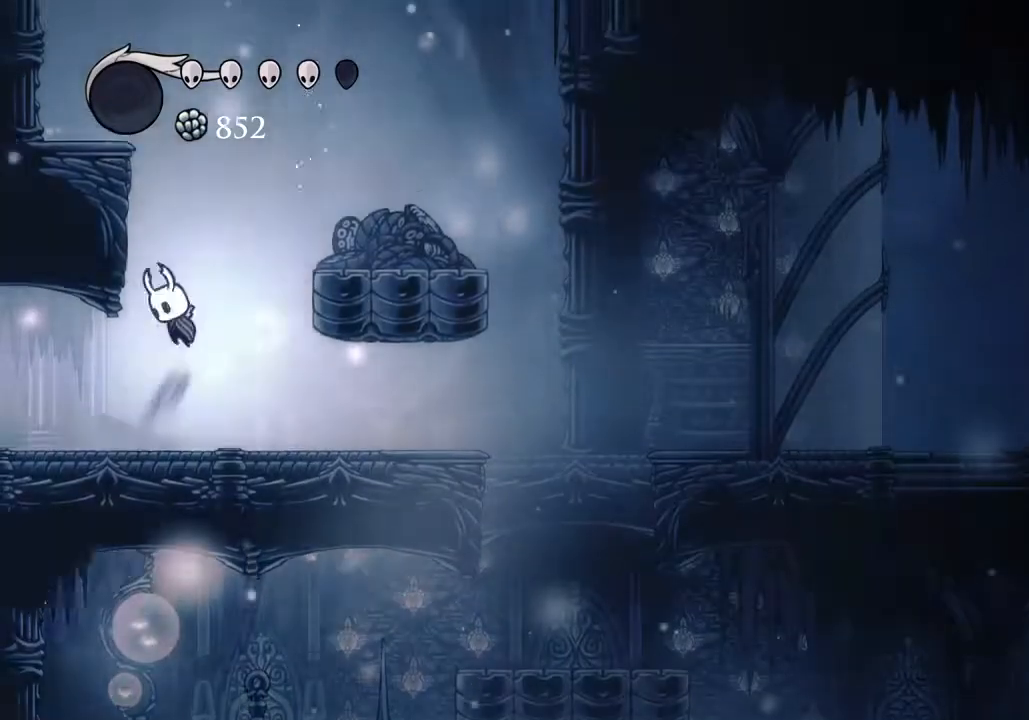
{"keys": ["a", "jump"], "events": [[33, "a", "down"], [33, "d", "up"], [200, "jump", "up"], [267, "jump", "down"]]}
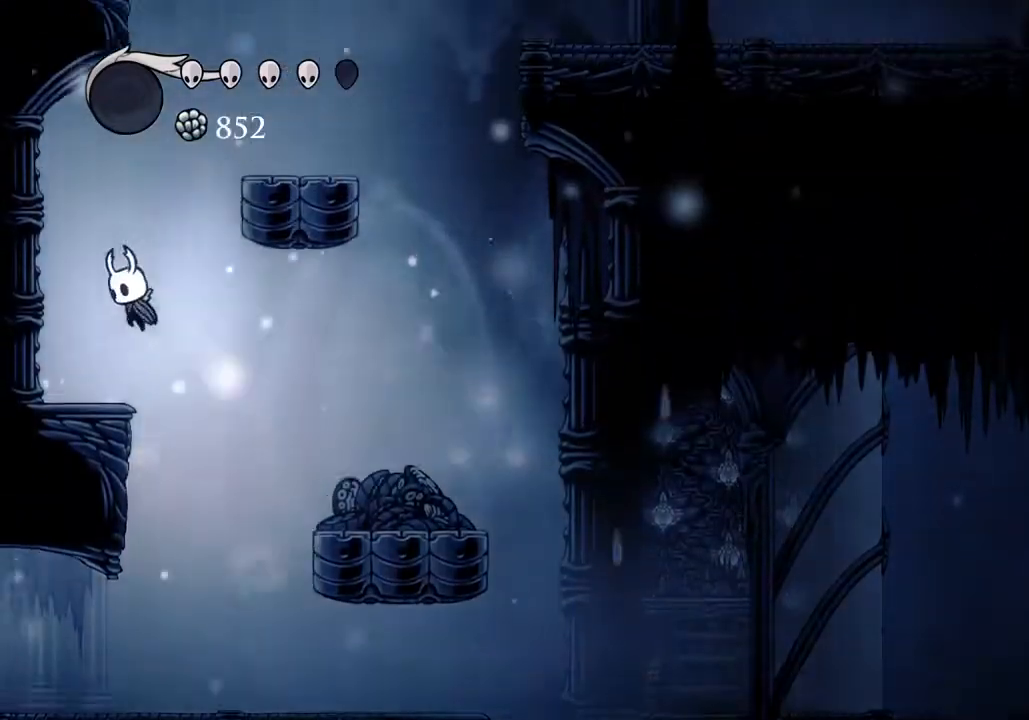
{"keys": ["d", "jump"], "events": [[33, "jump", "up"], [267, "a", "up"], [267, "d", "down"], [400, "jump", "down"]]}
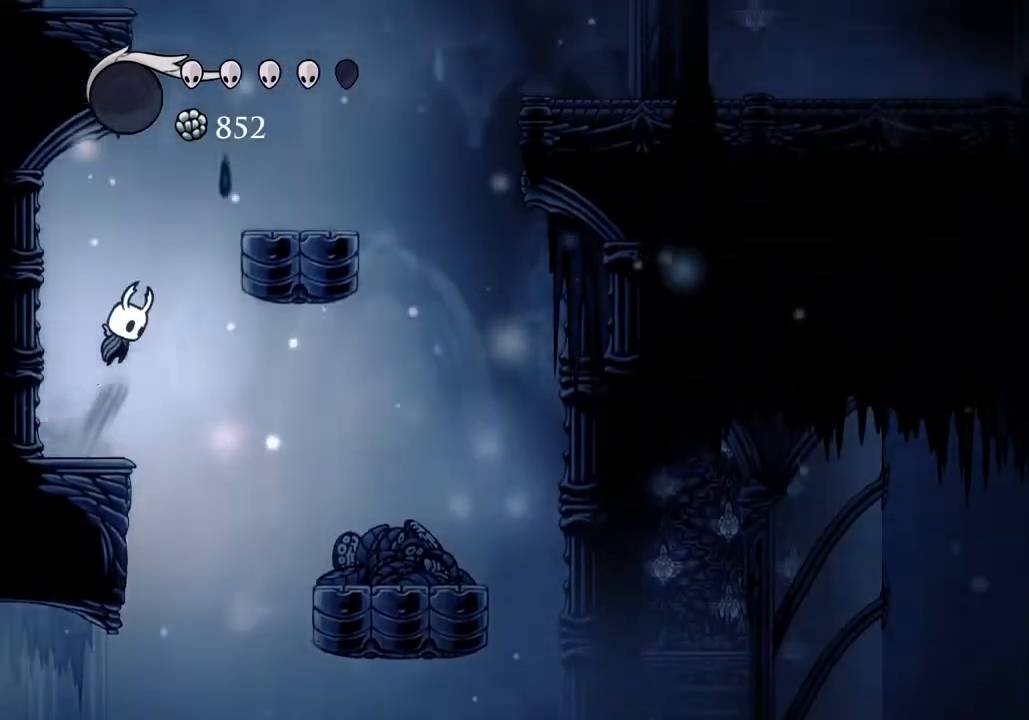
{"keys": ["a", "jump"], "events": [[300, "jump", "up"], [467, "a", "down"], [467, "d", "up"], [467, "jump", "down"]]}
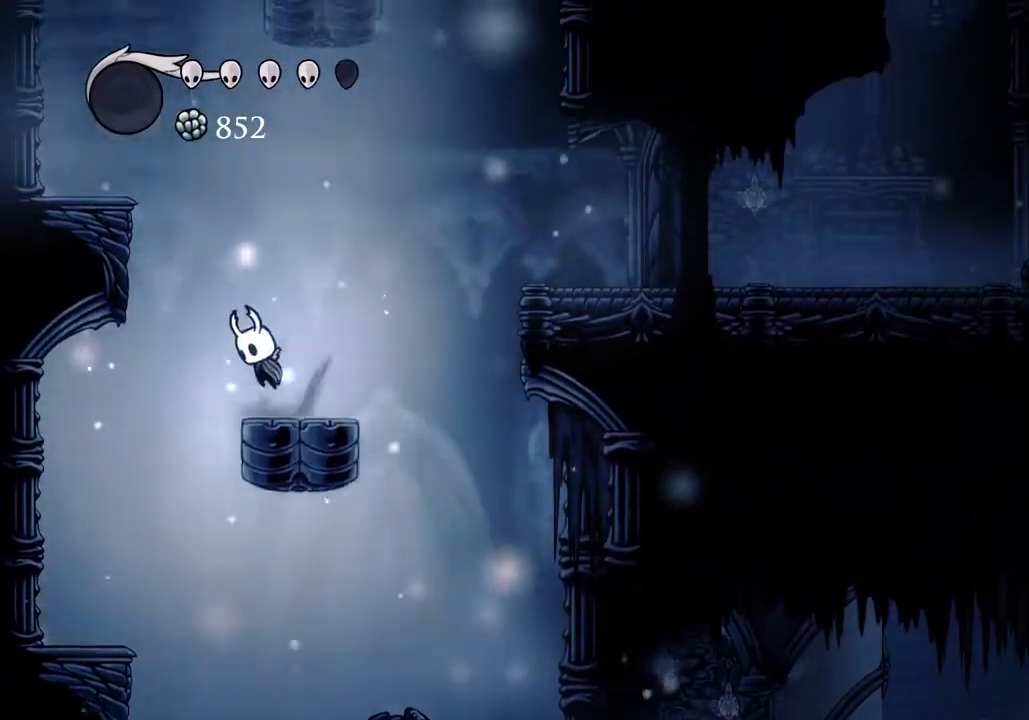
{"keys": ["d"], "events": [[333, "jump", "up"], [500, "a", "up"], [500, "d", "down"]]}
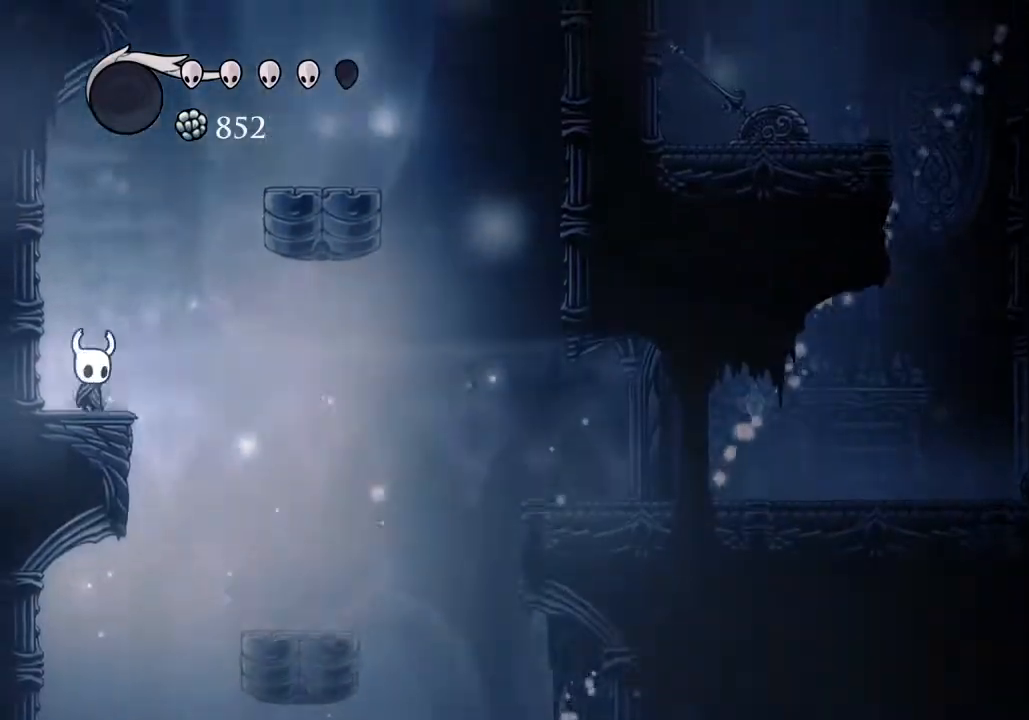
{"keys": ["d"], "events": [[33, "jump", "down"], [500, "jump", "up"]]}
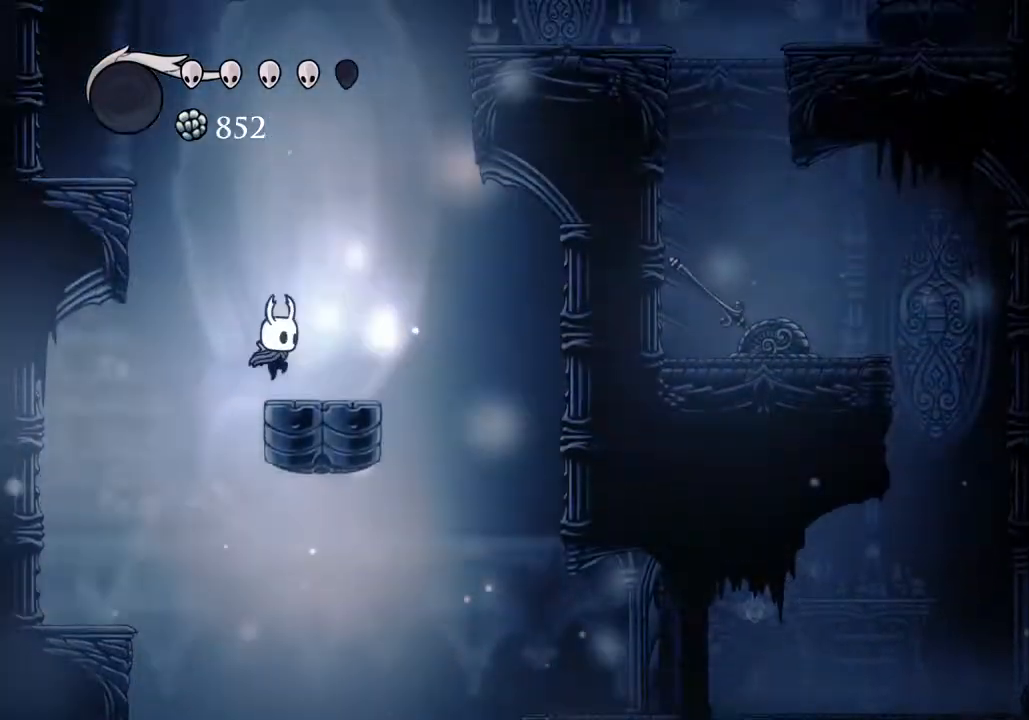
{"keys": ["d", "jump"], "events": [[200, "jump", "down"], [333, "d", "up"], [433, "d", "down"]]}
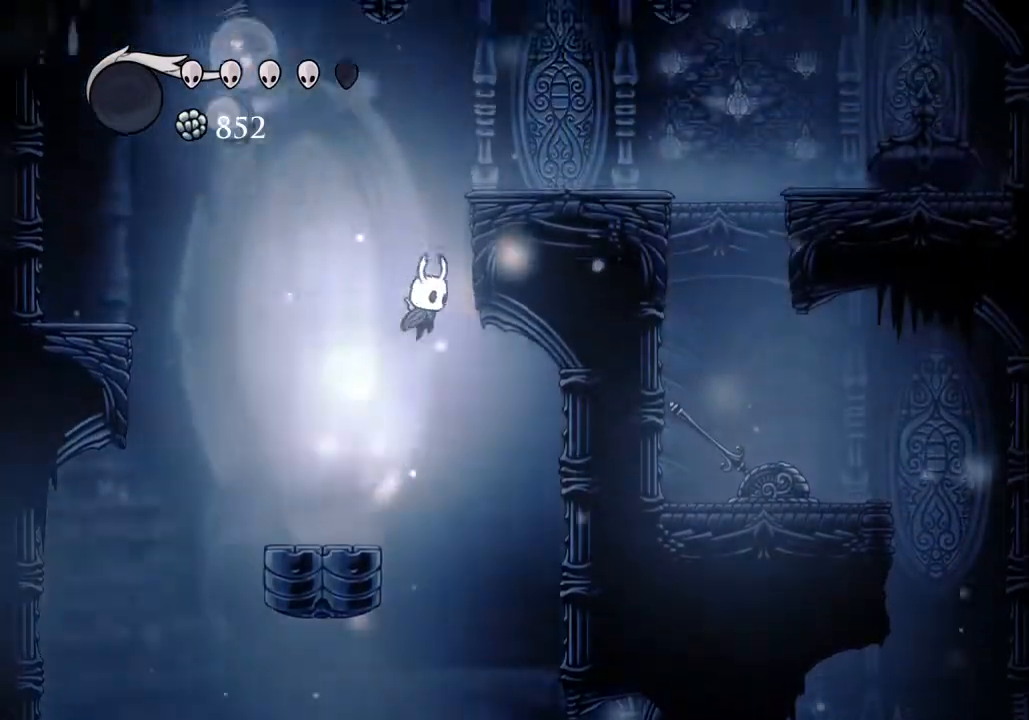
{"keys": ["d"], "events": [[200, "jump", "up"], [267, "jump", "down"], [500, "jump", "up"]]}
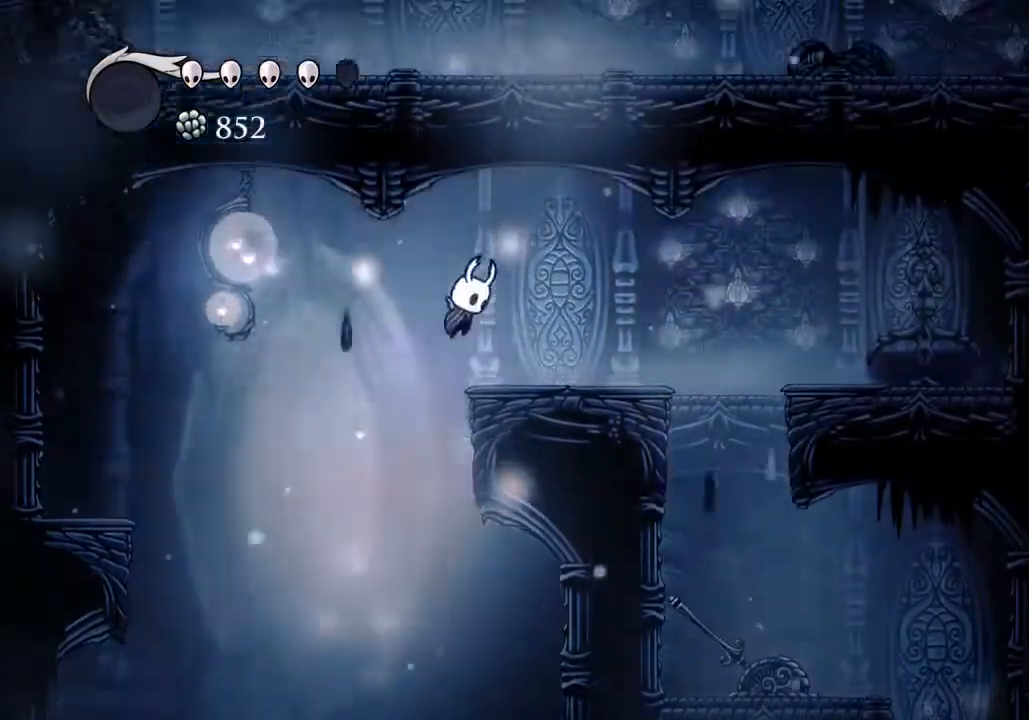
{"keys": [], "events": [[33, "dash", "down"], [100, "dash", "up"], [167, "d", "up"]]}
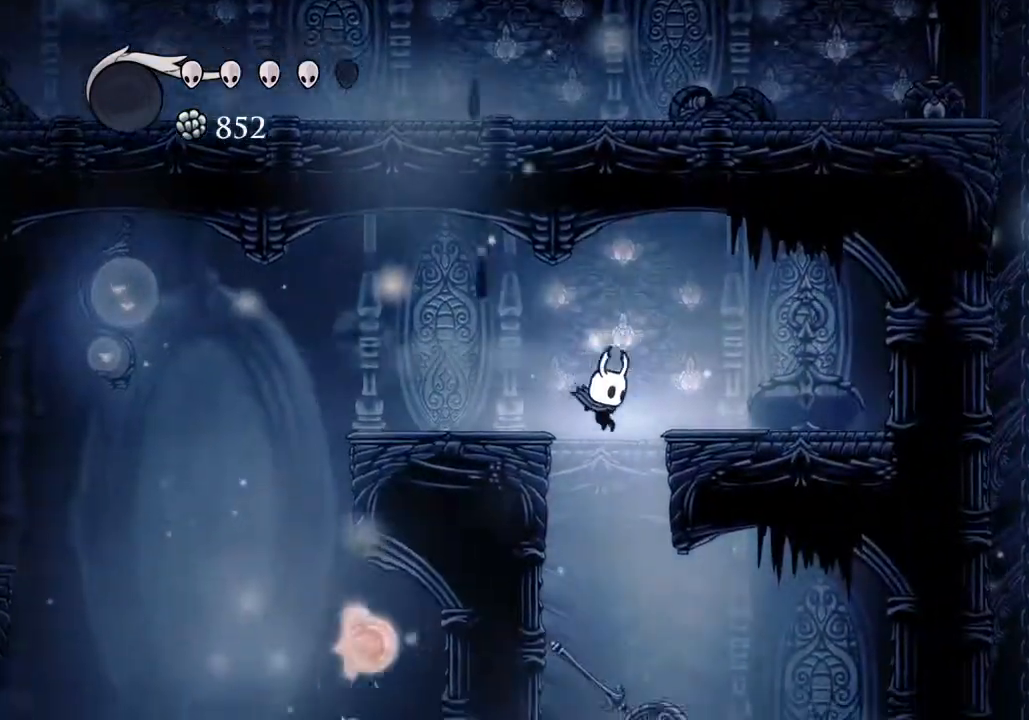
{"keys": ["d"], "events": [[200, "w", "down"], [300, "d", "down"], [333, "nail", "down"], [433, "w", "up"], [467, "nail", "up"]]}
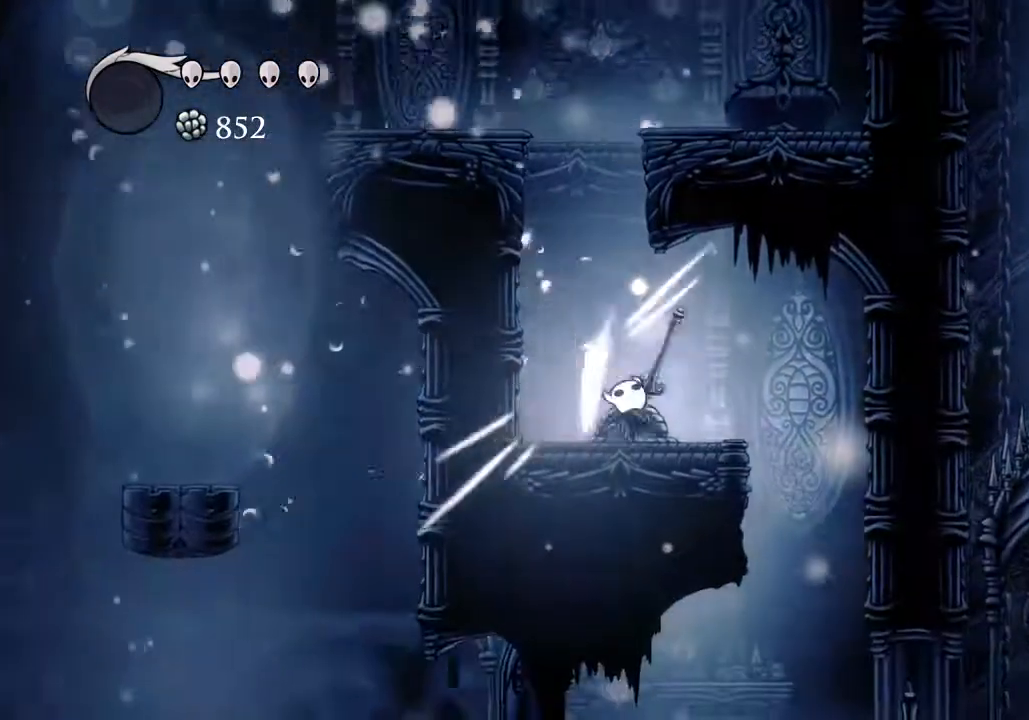
{"keys": [], "events": [[433, "d", "up"]]}
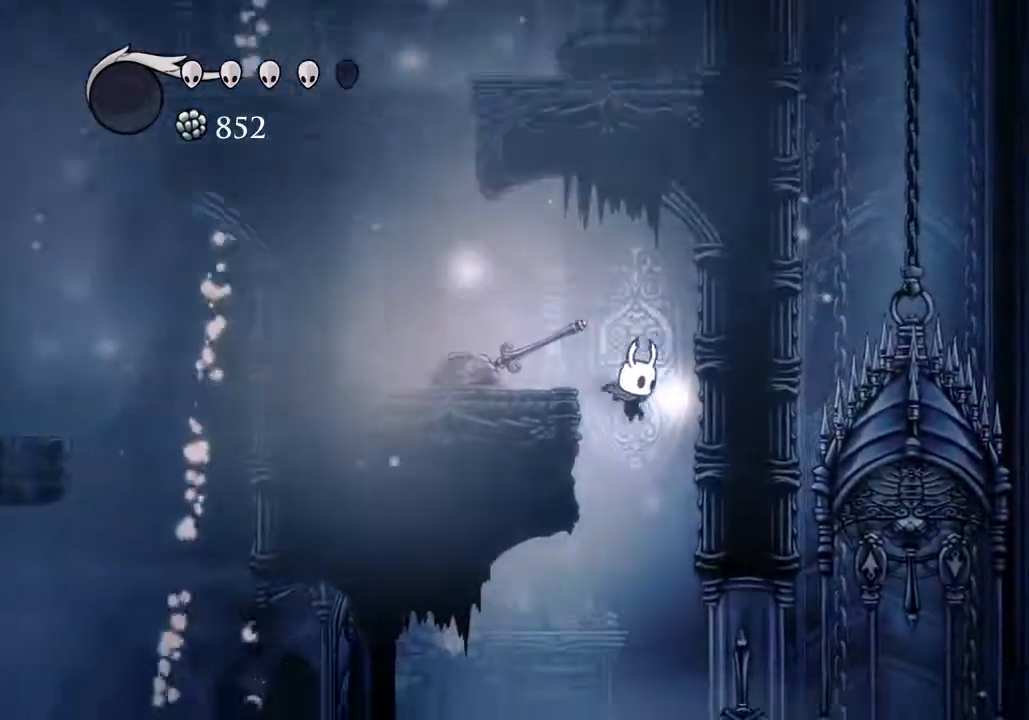
{"keys": ["d"], "events": [[233, "d", "down"], [367, "dash", "down"], [467, "dash", "up"]]}
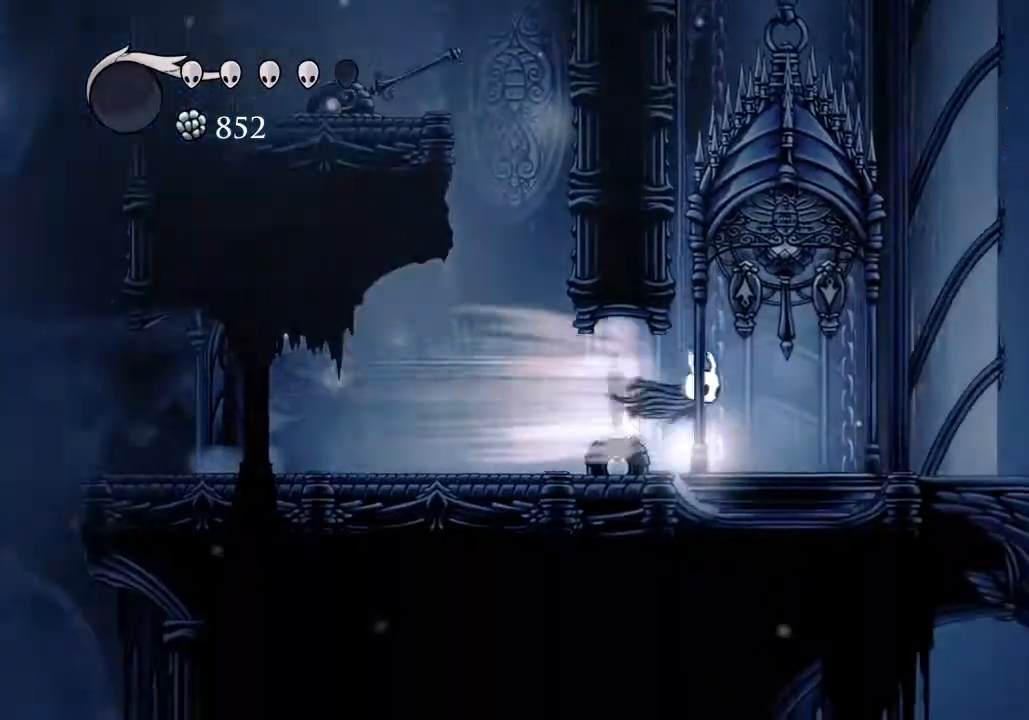
{"keys": ["d", "jump"], "events": [[433, "jump", "down"]]}
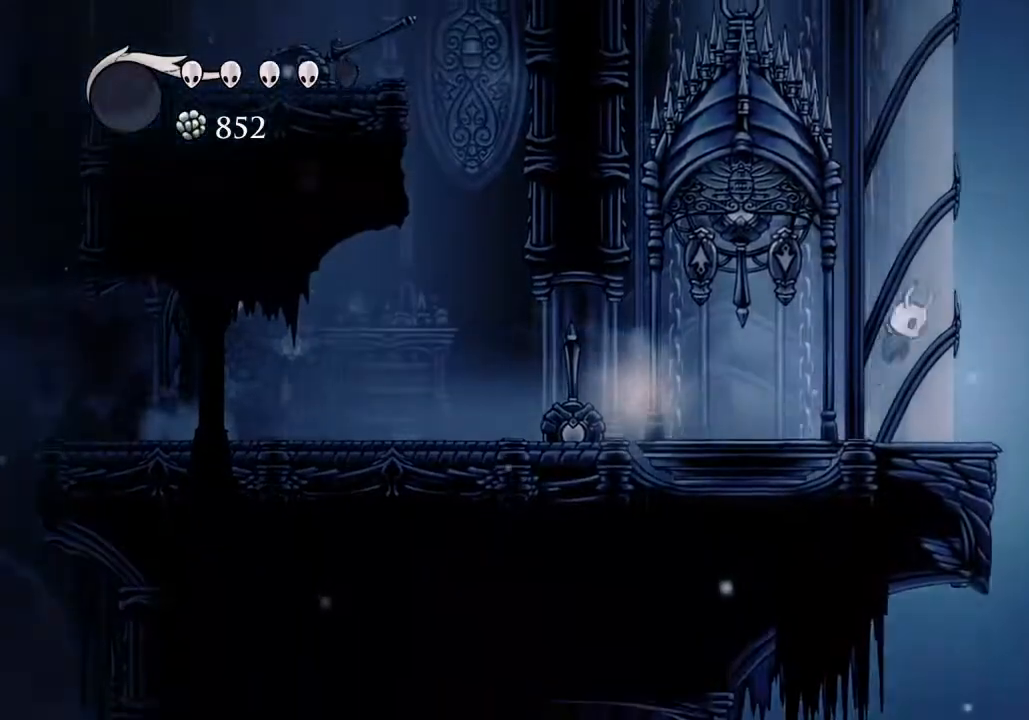
{"keys": ["d"], "events": [[167, "jump", "up"], [200, "jump", "down"], [500, "jump", "up"]]}
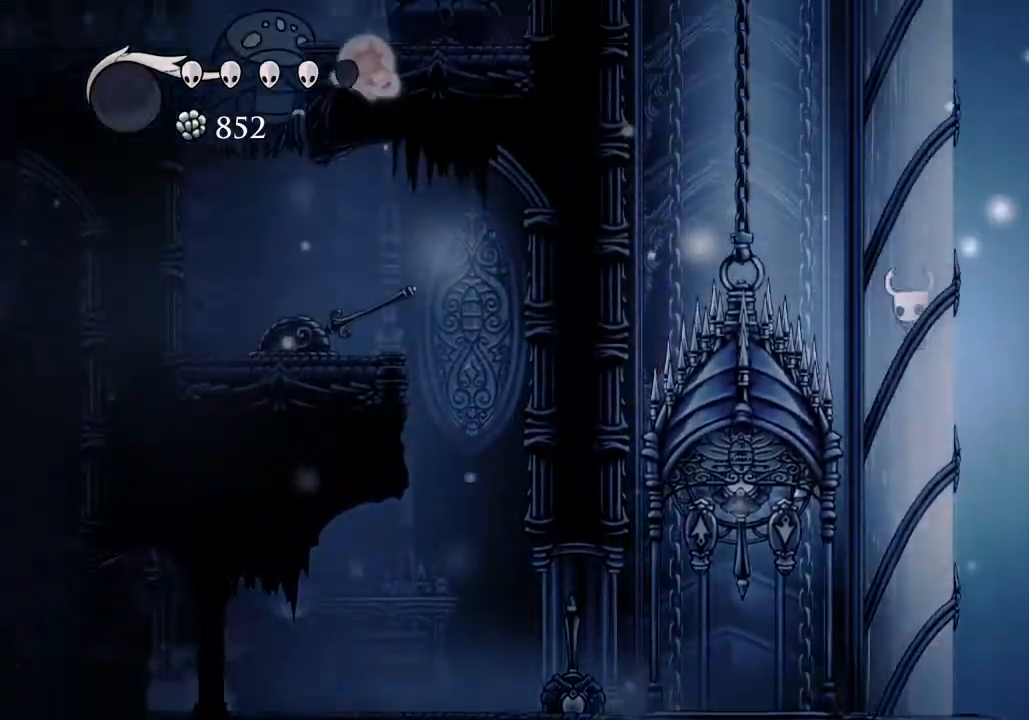
{"keys": ["d", "jump"], "events": [[33, "jump", "down"], [333, "jump", "up"], [400, "jump", "down"]]}
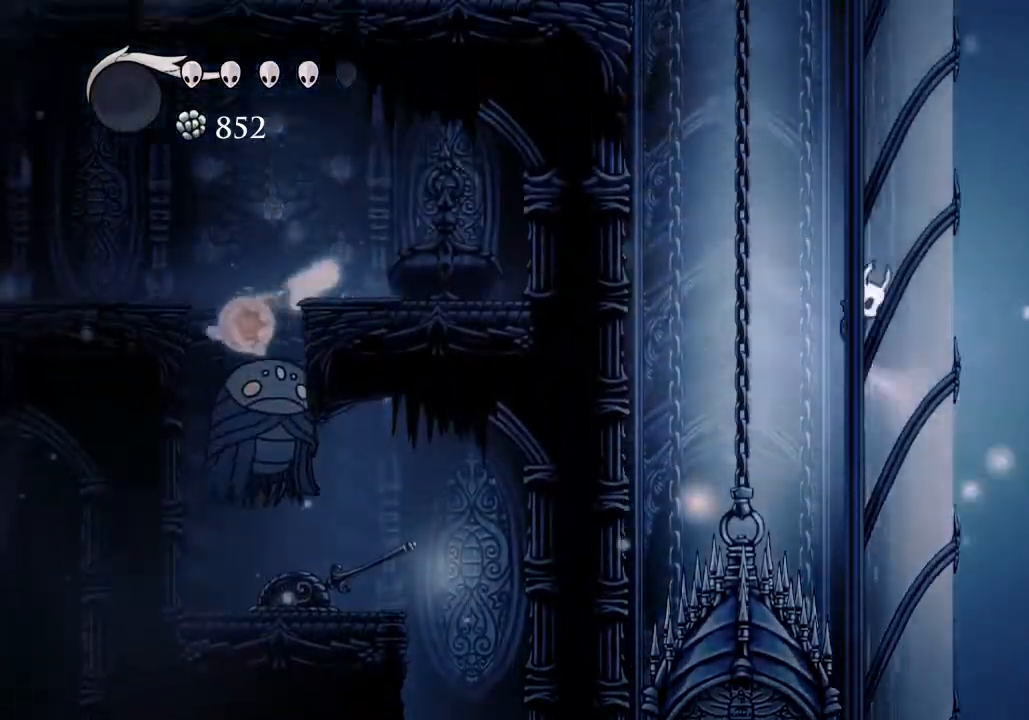
{"keys": ["d"], "events": [[200, "jump", "up"], [233, "jump", "down"], [467, "jump", "up"]]}
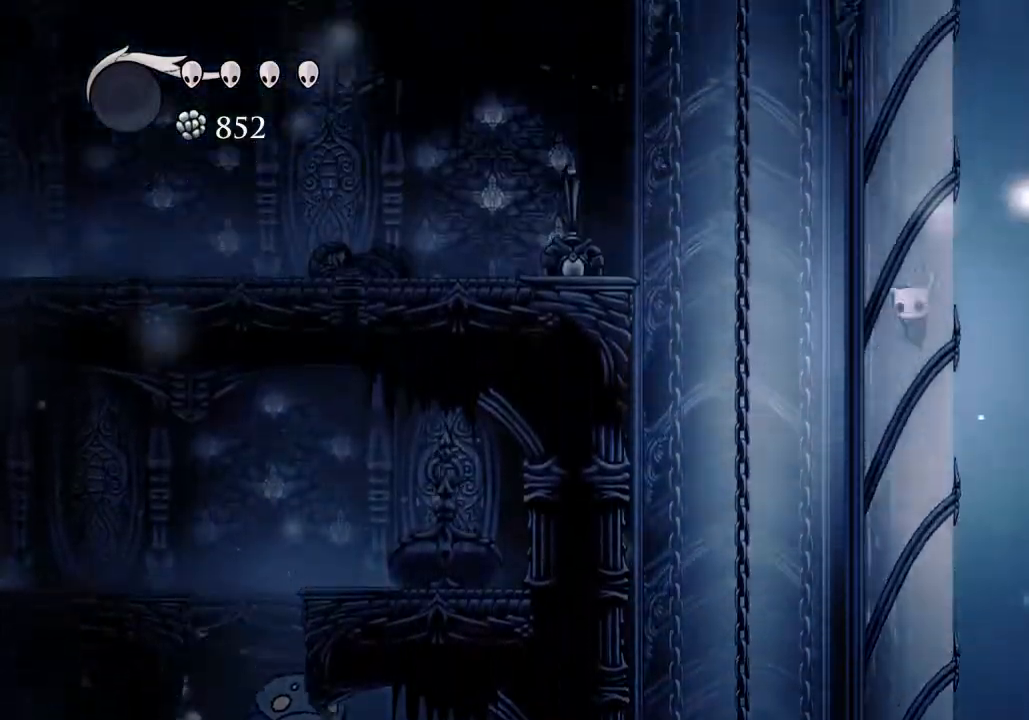
{"keys": ["a"], "events": [[67, "a", "down"], [67, "d", "up"], [67, "jump", "down"], [300, "jump", "up"], [400, "dash", "down"], [500, "dash", "up"]]}
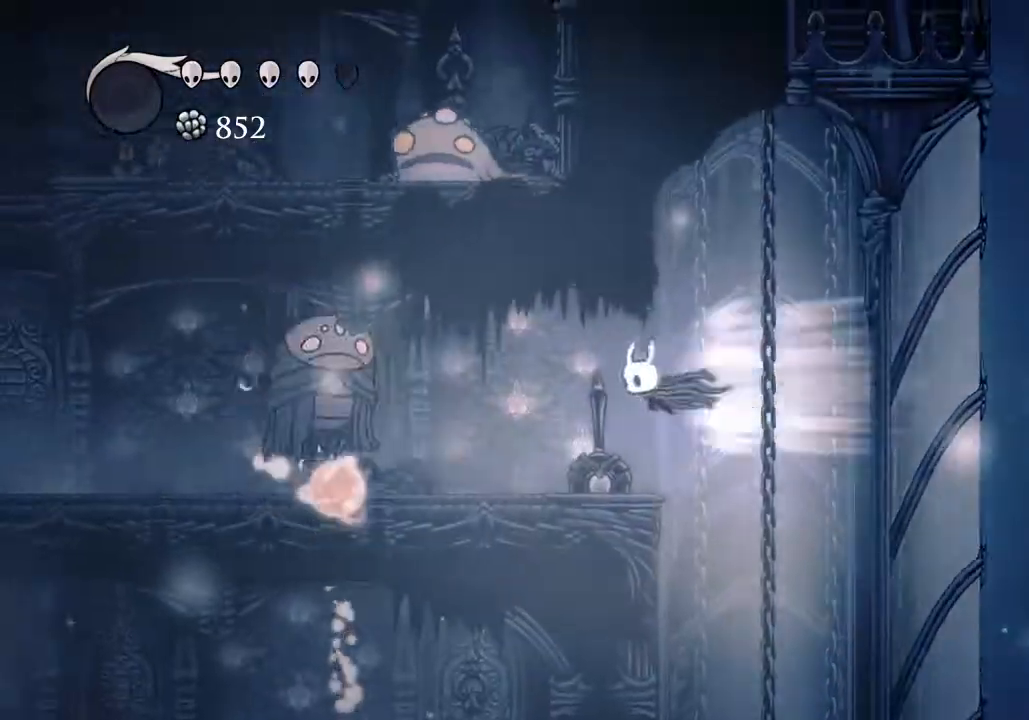
{"keys": ["a"], "events": [[133, "a", "up"], [167, "a", "down"]]}
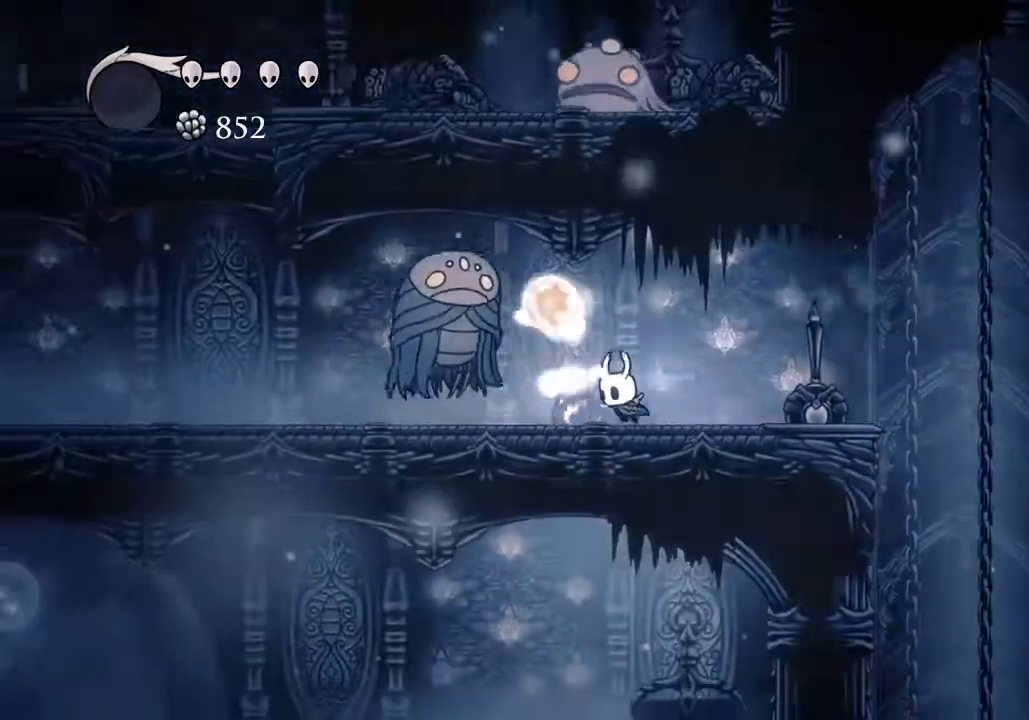
{"keys": ["a"], "events": [[200, "nail", "down"], [333, "nail", "up"]]}
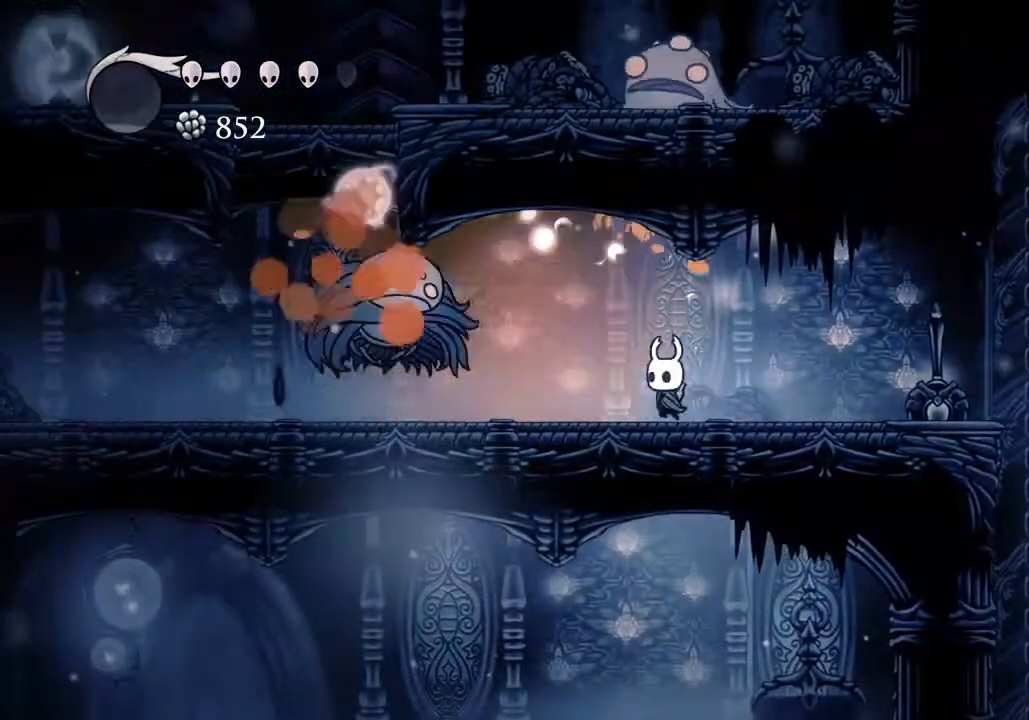
{"keys": ["a", "jump"], "events": [[267, "a", "up"], [267, "d", "down"], [400, "jump", "down"], [500, "a", "down"], [500, "d", "up"]]}
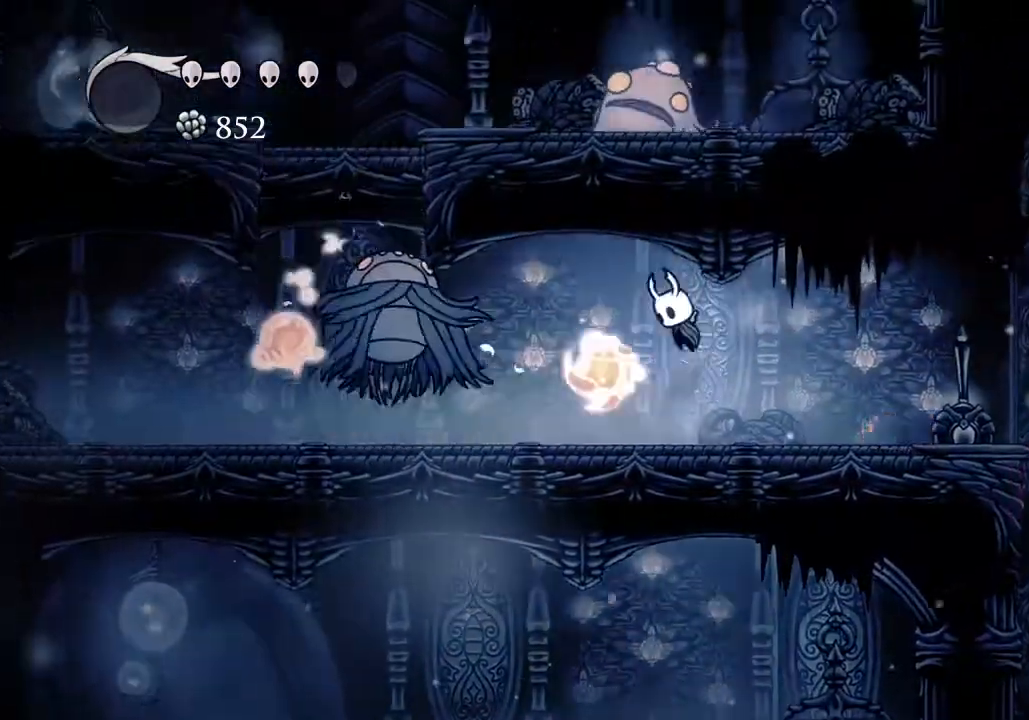
{"keys": ["a", "nail"], "events": [[133, "jump", "up"], [467, "nail", "down"]]}
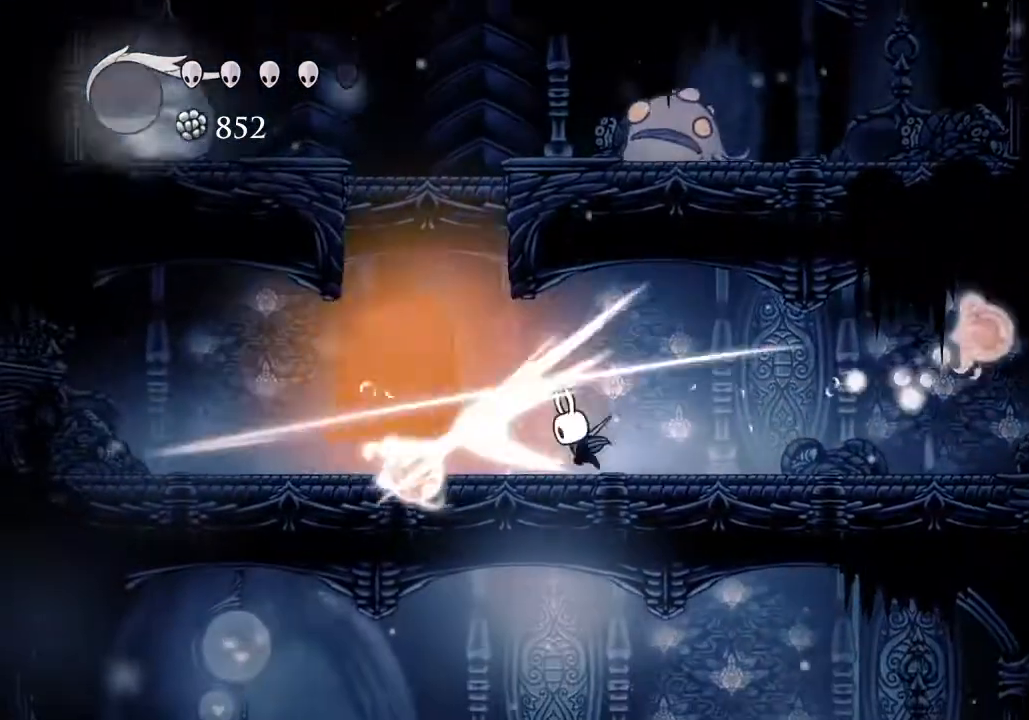
{"keys": ["a", "jump"], "events": [[133, "nail", "up"], [333, "jump", "down"]]}
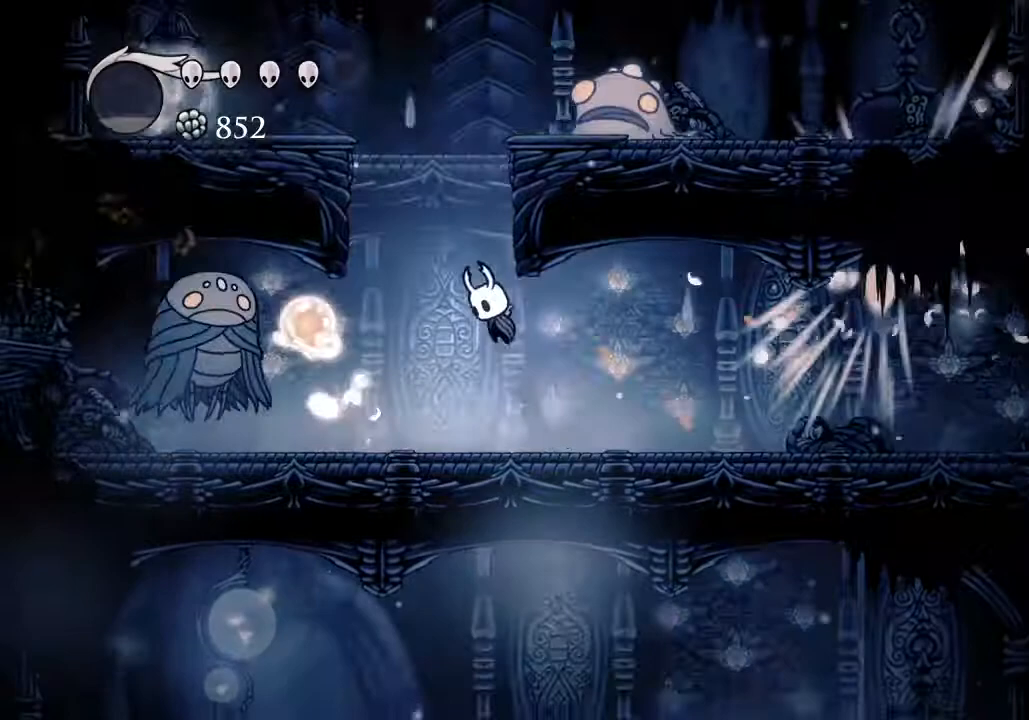
{"keys": ["a", "jump"], "events": [[100, "a", "up"], [100, "d", "down"], [267, "jump", "up"], [367, "jump", "down"], [400, "a", "down"], [400, "d", "up"]]}
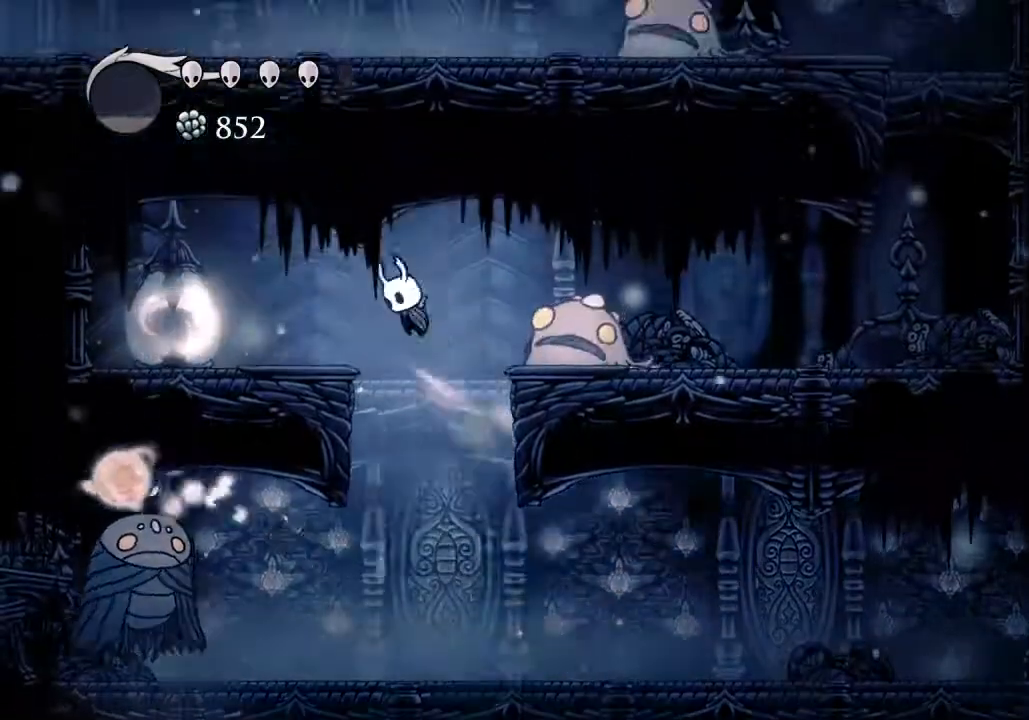
{"keys": ["d", "s"], "events": [[33, "a", "up"], [33, "d", "down"], [100, "dash", "down"], [133, "jump", "up"], [167, "dash", "up"], [267, "s", "down"], [367, "nail", "down"], [500, "nail", "up"]]}